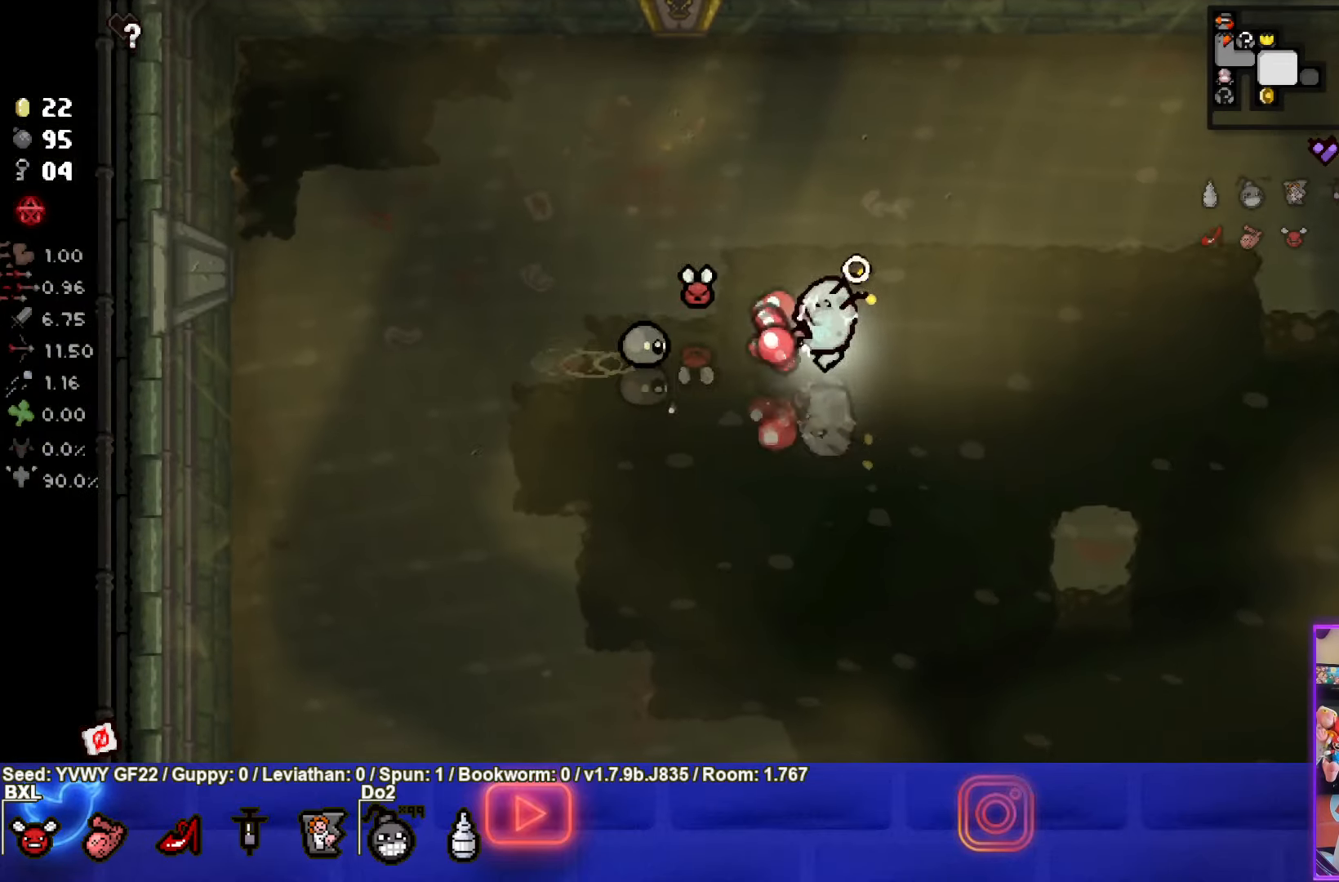
Gameplay with a controller (PlayStation layout); each line is a JSON object with the inputs held at the frame after it. "events" lists button and stick changes between this image and that frame as [ms after this image, input, new state], when the widget could be followed in between. Not read: right_stick.
{"buttons": ["SQUARE"], "left_stick": "up-left", "events": [[266, "left_stick", "left"], [333, "left_stick", "up-left"]]}
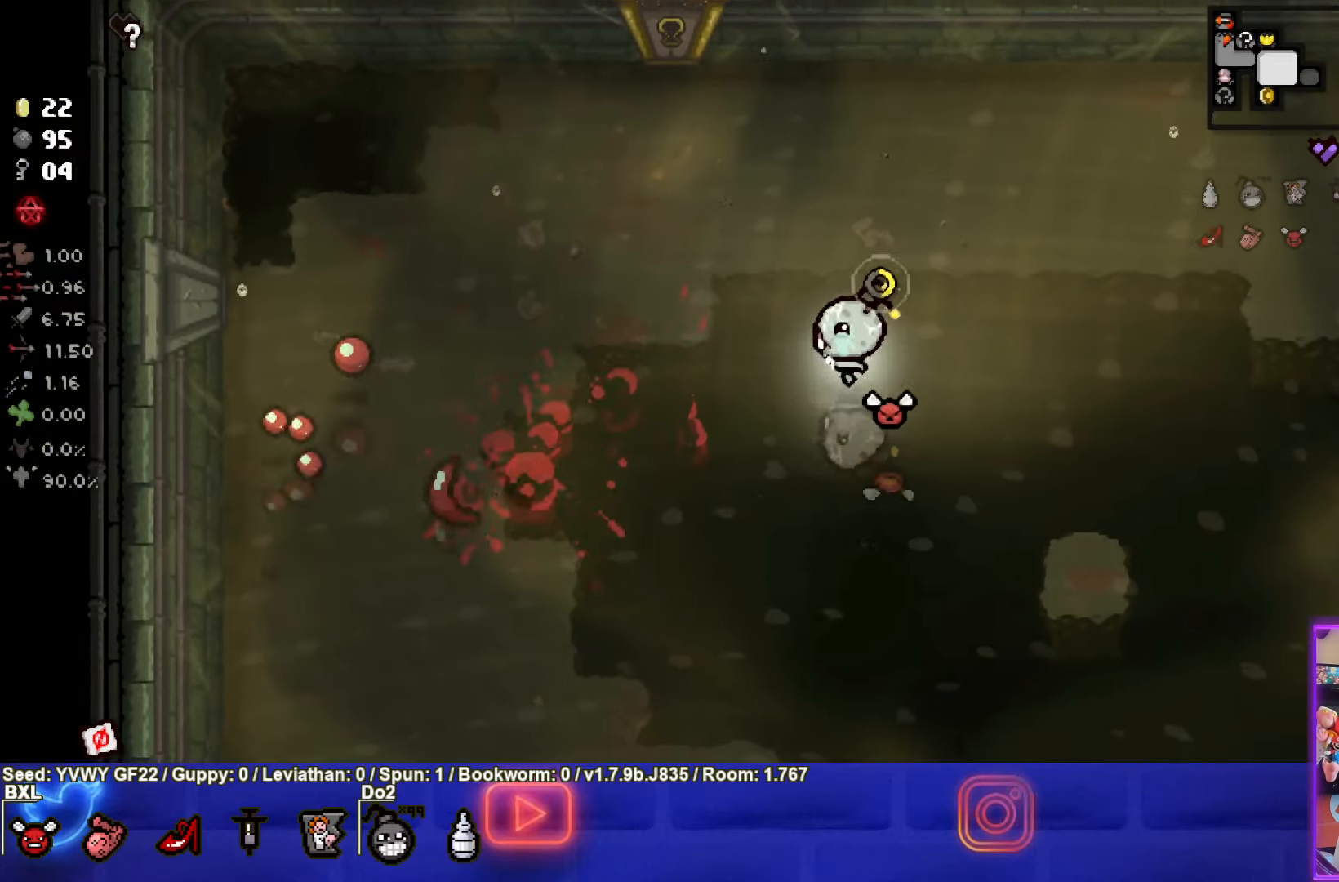
{"buttons": ["CROSS"], "left_stick": "left", "events": [[200, "CROSS", "down"], [300, "left_stick", "left"], [366, "SQUARE", "up"]]}
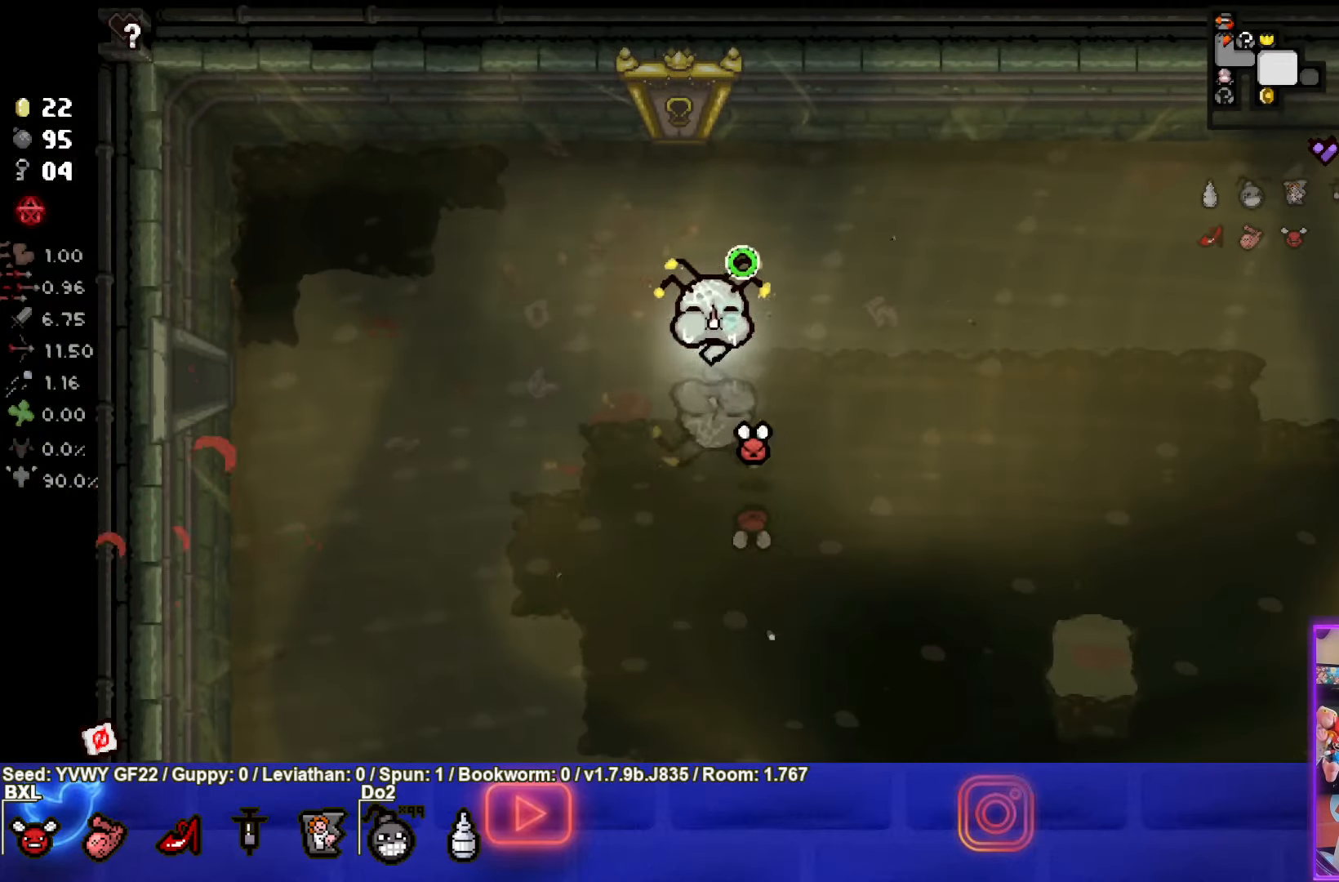
{"buttons": ["CROSS"], "left_stick": "right", "events": [[50, "left_stick", "up"], [333, "left_stick", "up-right"], [433, "left_stick", "right"]]}
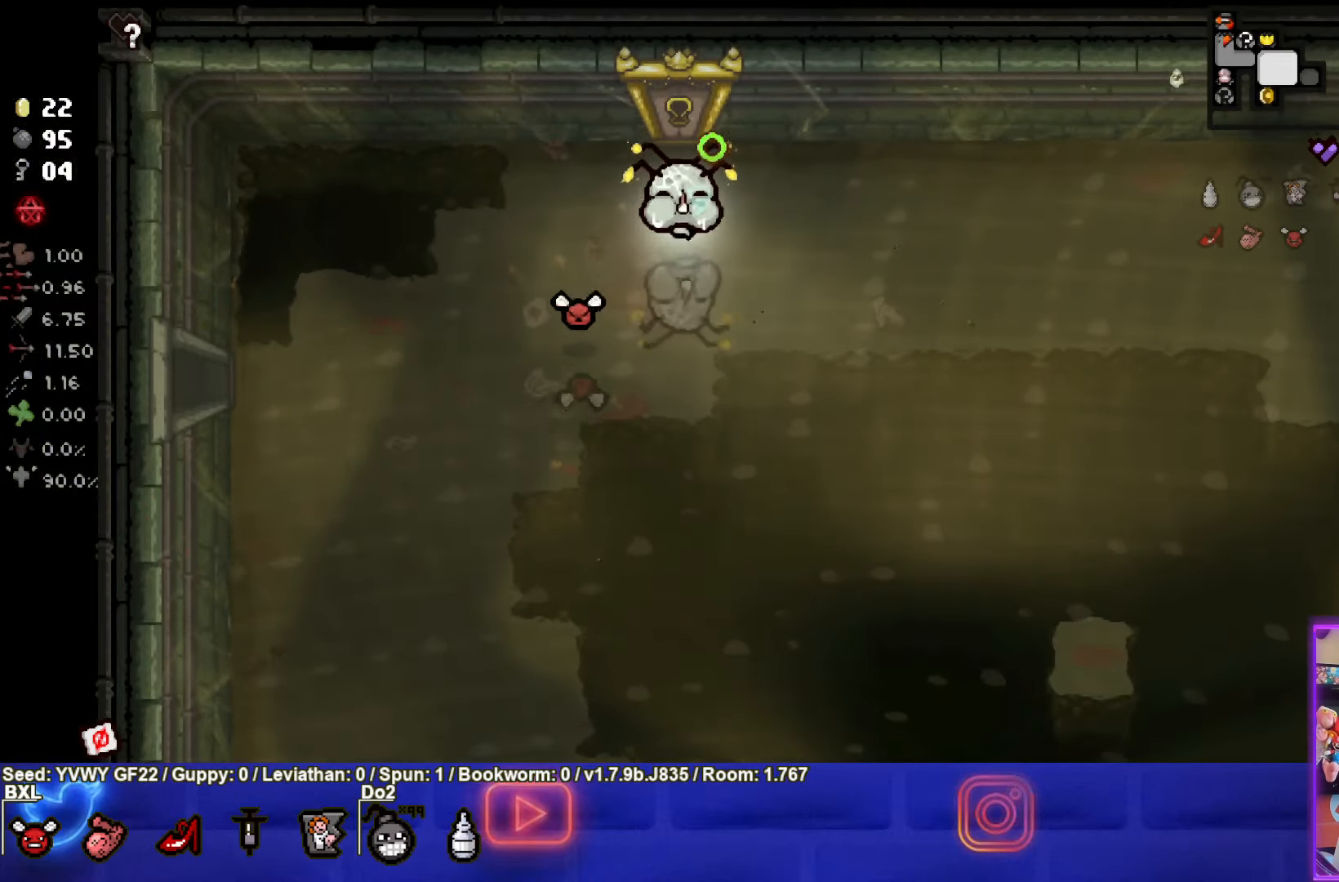
{"buttons": [], "left_stick": "right", "events": [[366, "CROSS", "up"]]}
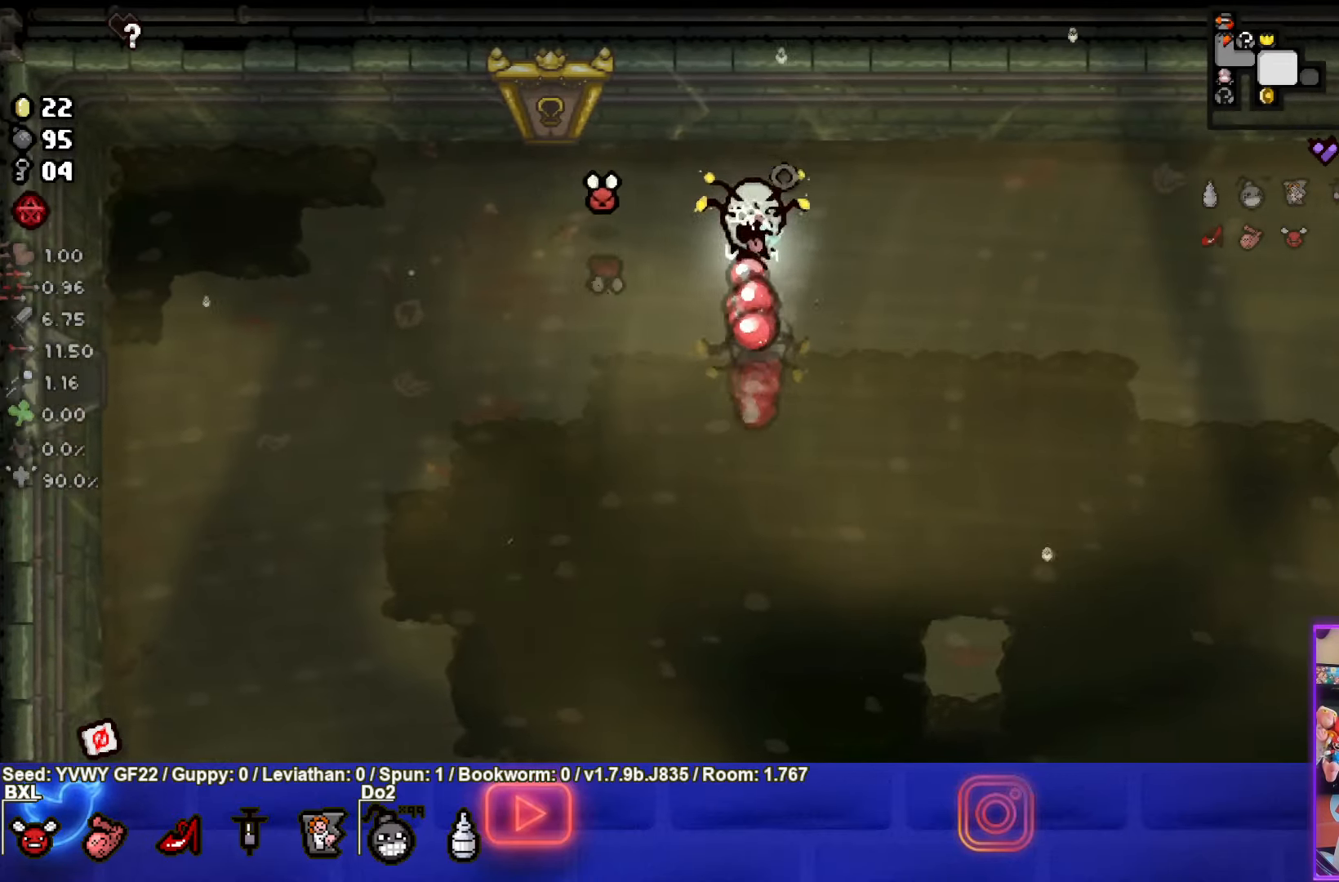
{"buttons": [], "left_stick": "down-left", "events": [[150, "left_stick", "down-right"], [317, "left_stick", "down-left"]]}
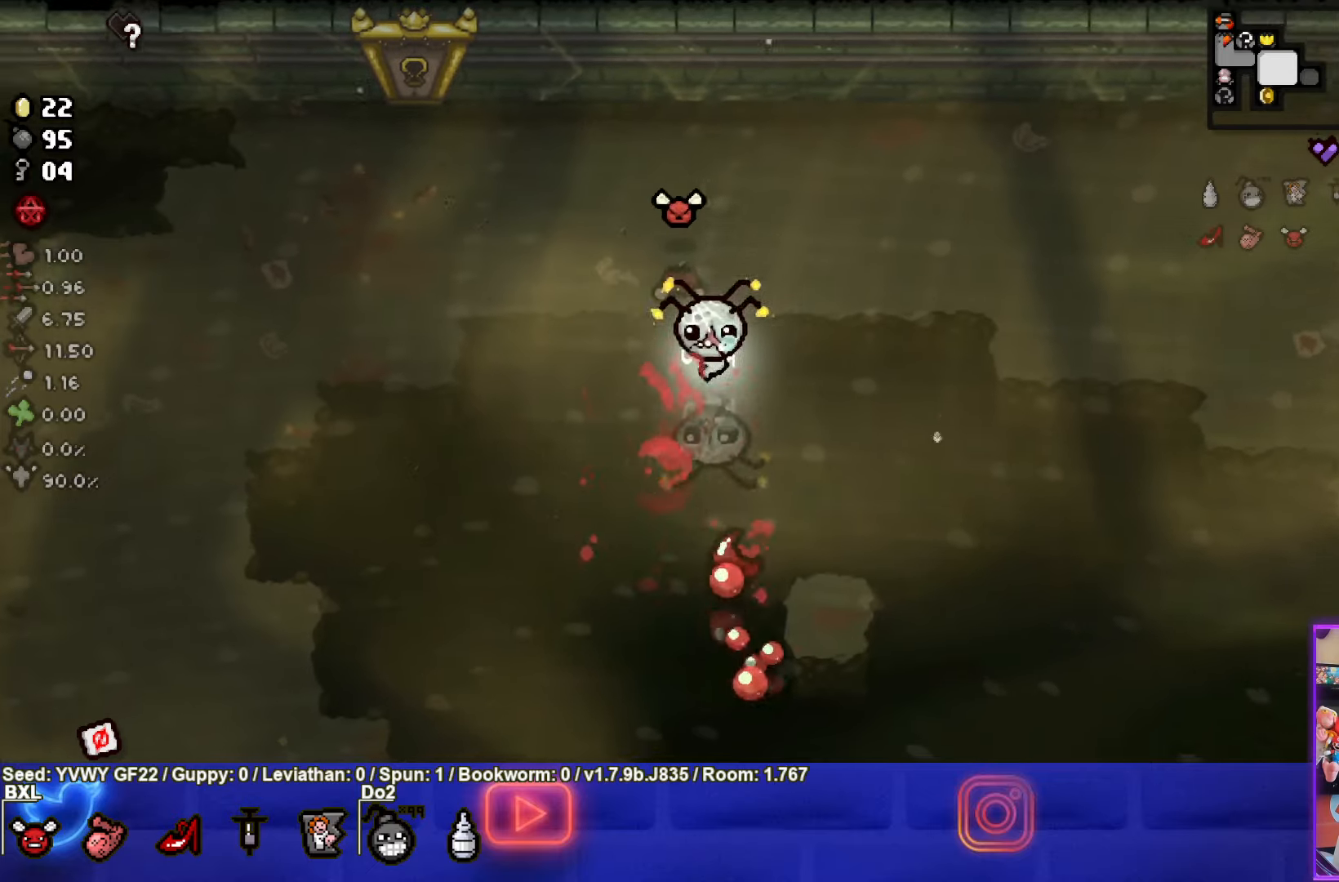
{"buttons": [], "left_stick": "left", "events": [[267, "left_stick", "left"]]}
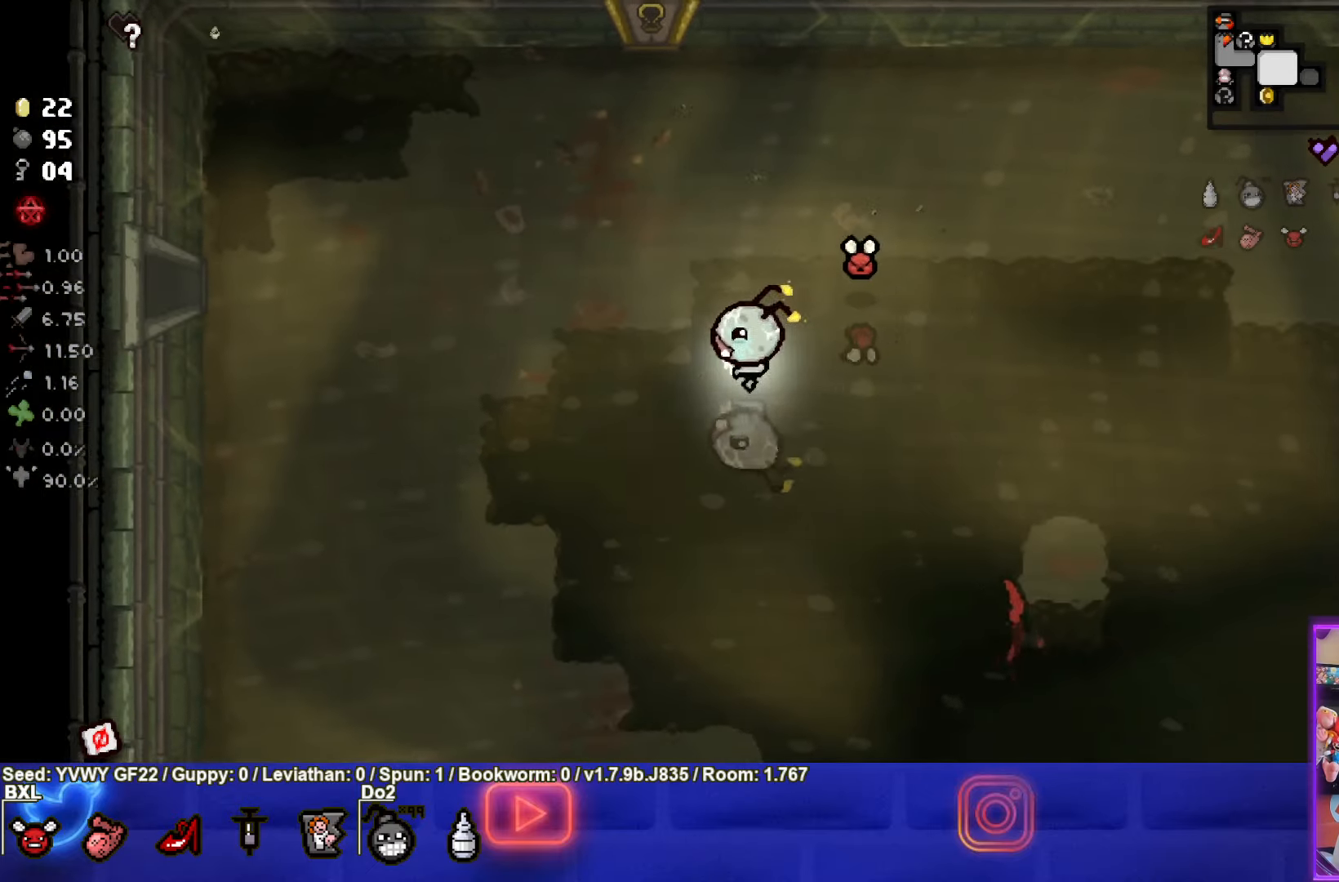
{"buttons": [], "left_stick": "center", "events": [[400, "left_stick", "center"]]}
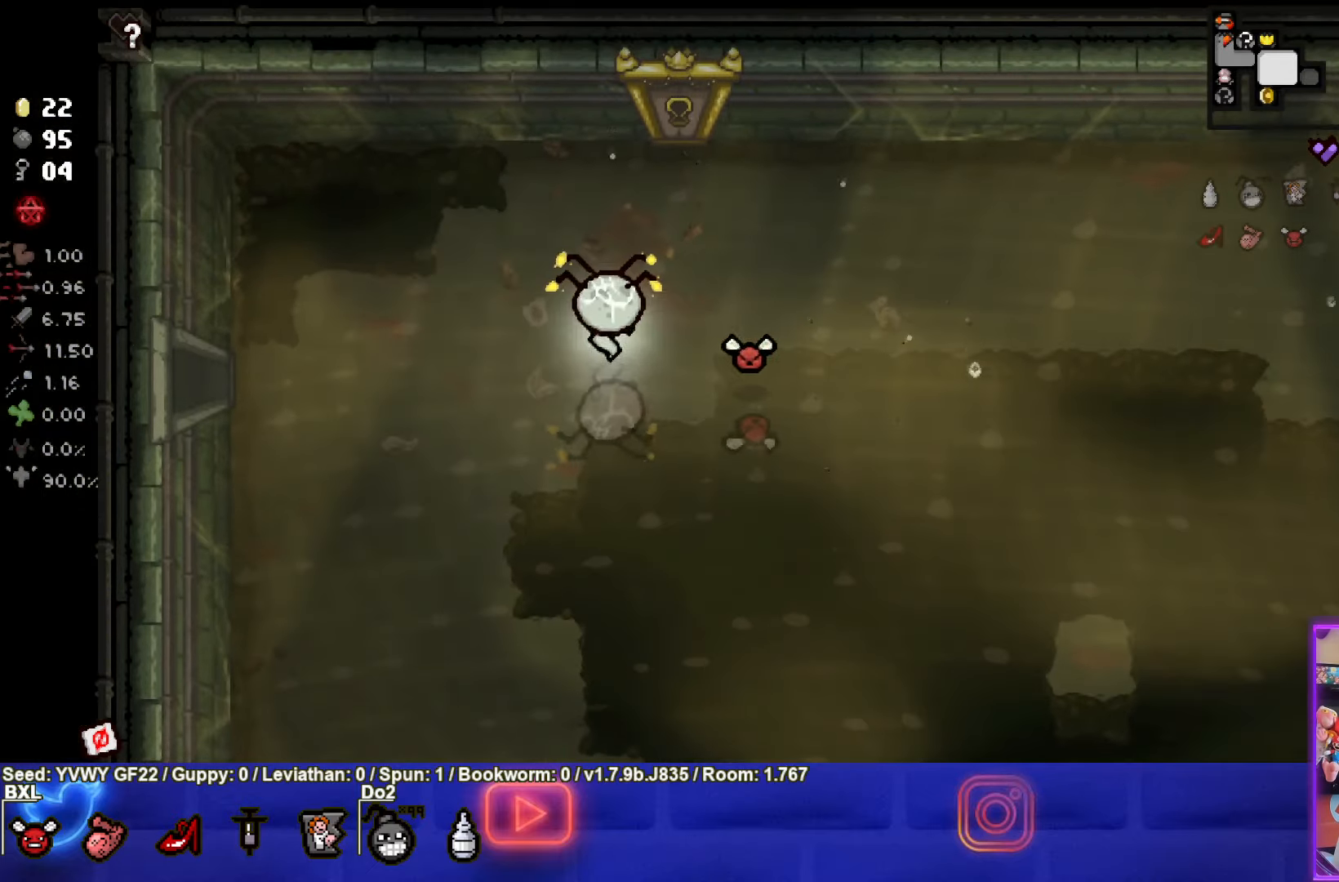
{"buttons": [], "left_stick": "center", "events": [[117, "left_stick", "up-right"], [233, "left_stick", "center"]]}
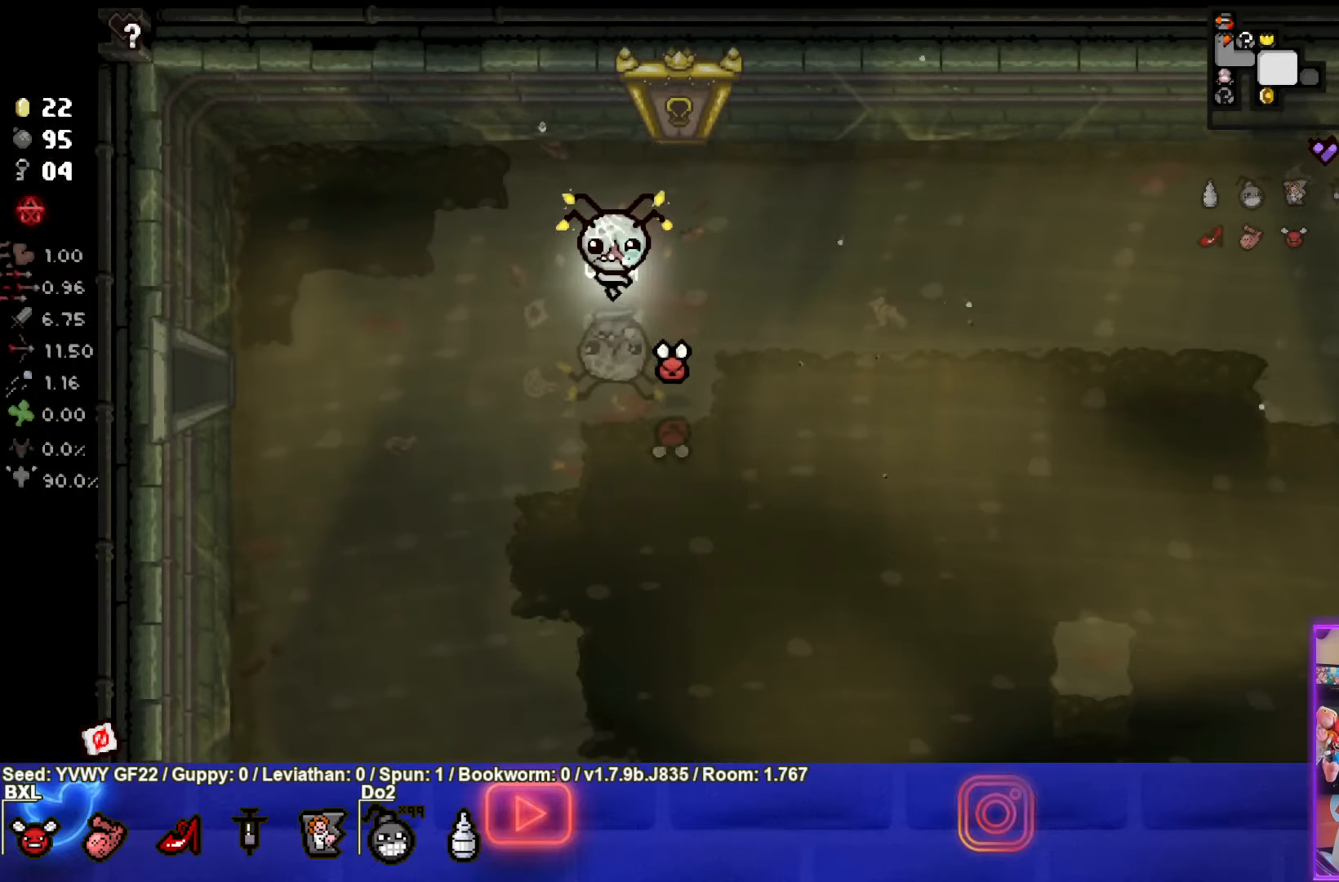
{"buttons": [], "left_stick": "center", "events": []}
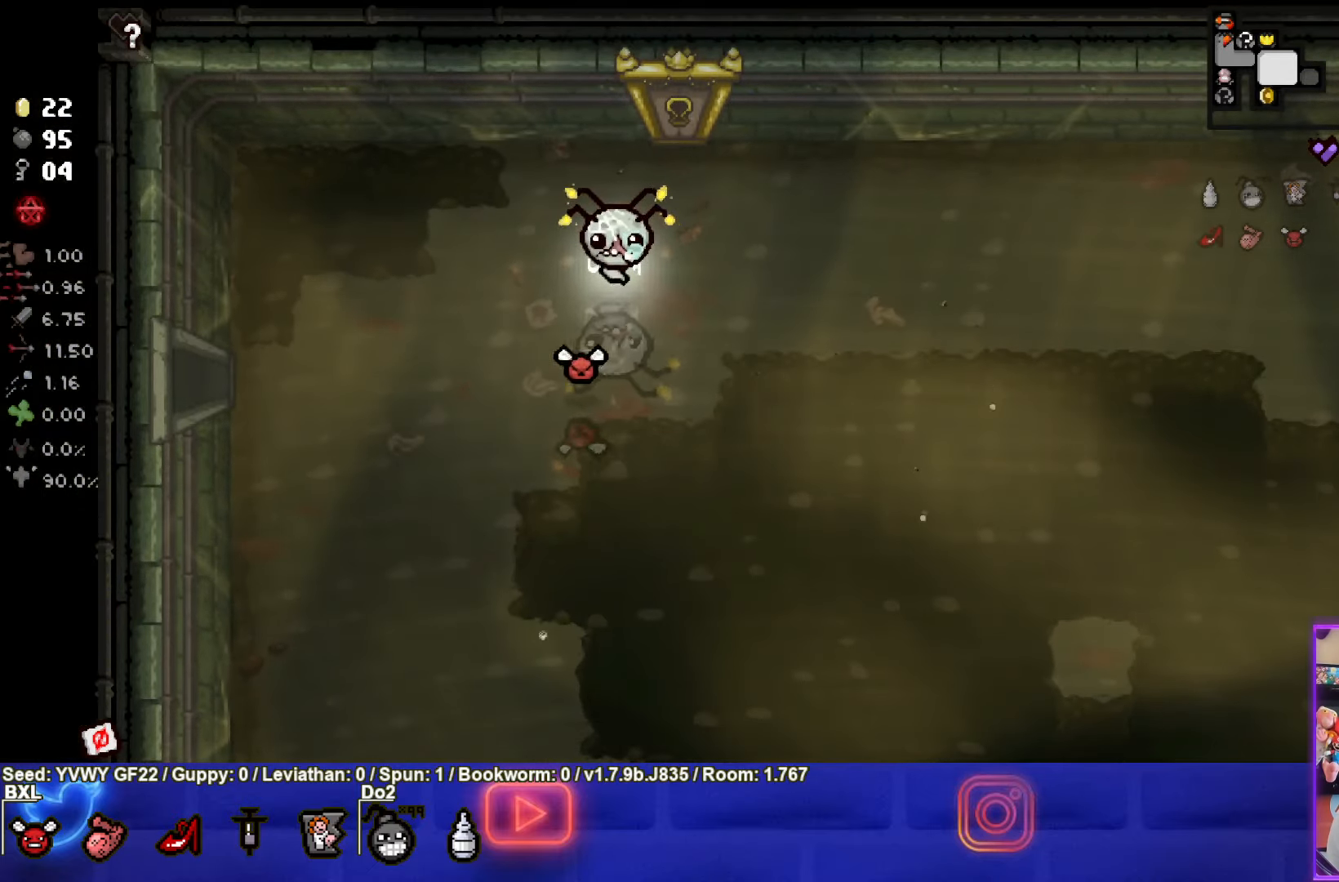
{"buttons": [], "left_stick": "center", "events": []}
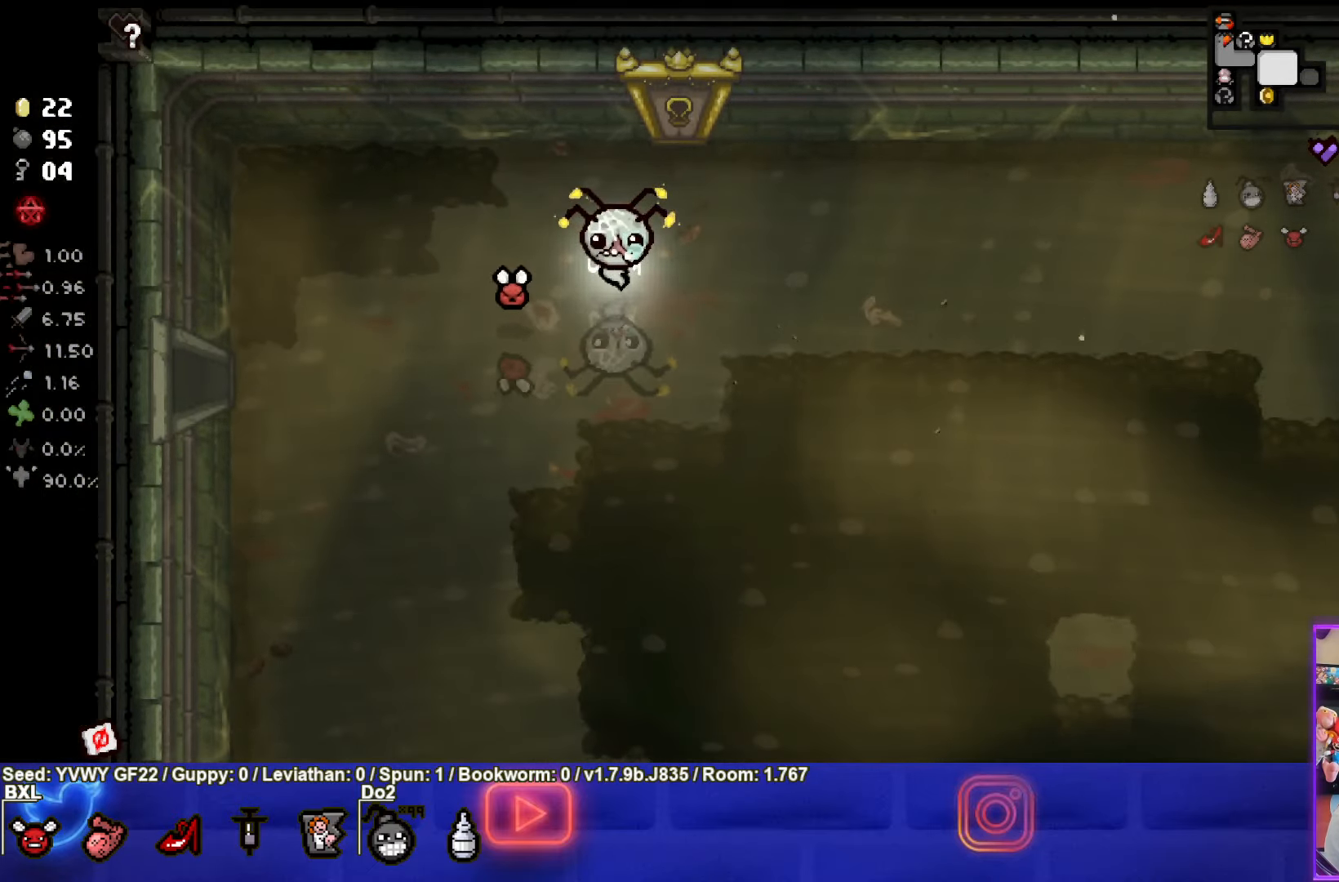
{"buttons": [], "left_stick": "center", "events": []}
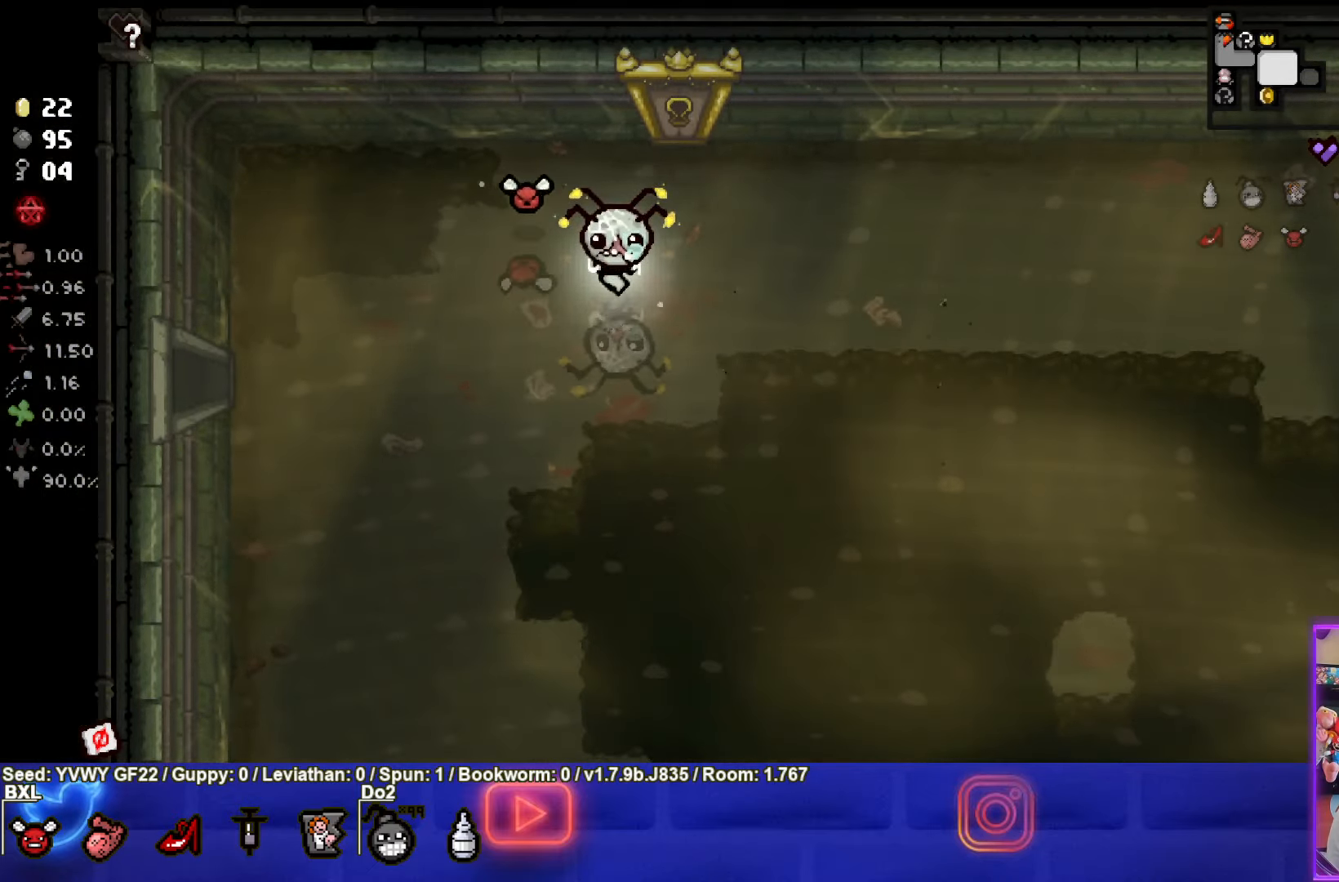
{"buttons": ["CROSS"], "left_stick": "down-left", "events": [[17, "left_stick", "down"], [50, "CROSS", "down"], [483, "left_stick", "down-left"]]}
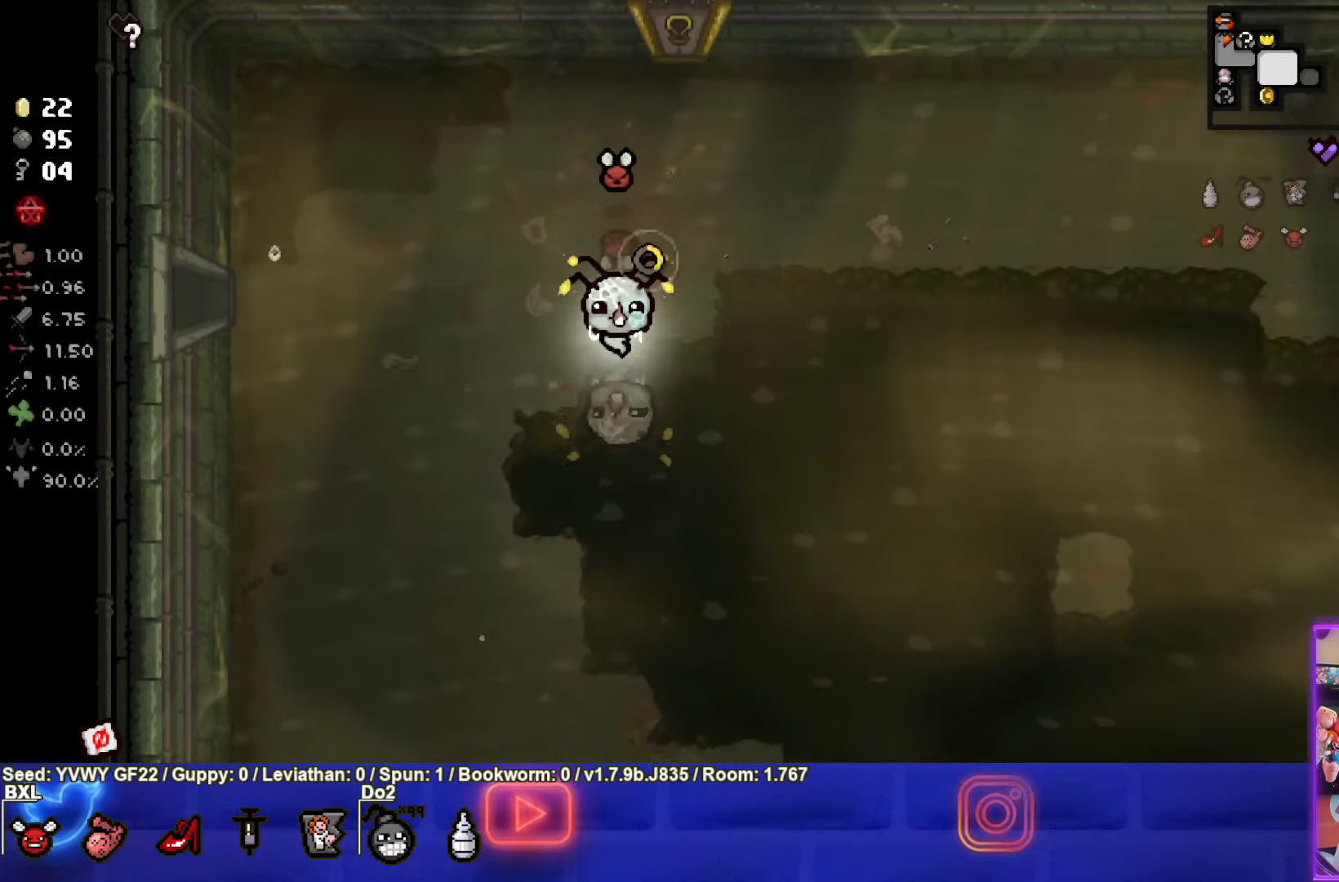
{"buttons": ["CROSS"], "left_stick": "down", "events": [[367, "left_stick", "down"]]}
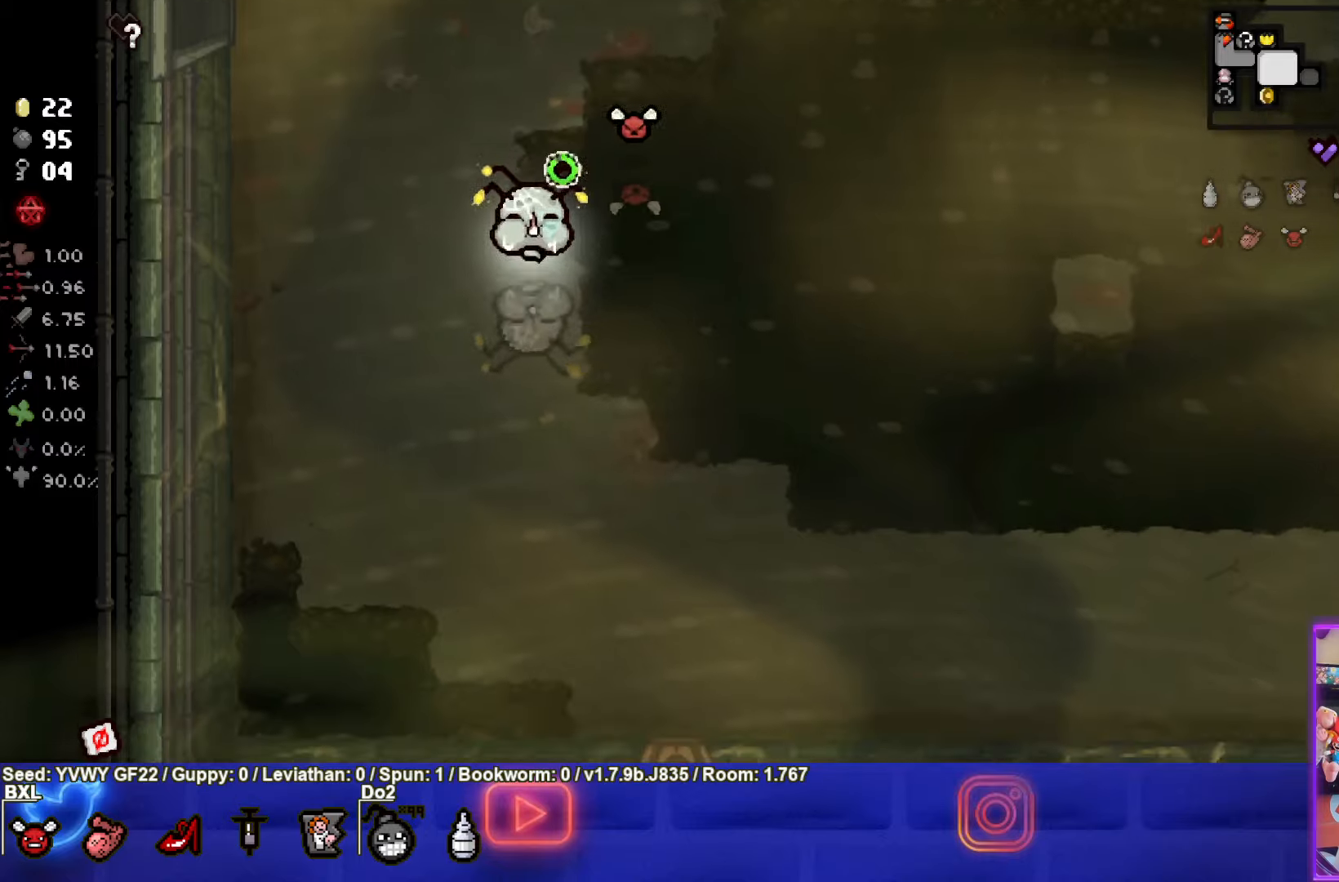
{"buttons": ["CROSS"], "left_stick": "down-right", "events": [[67, "left_stick", "down-right"]]}
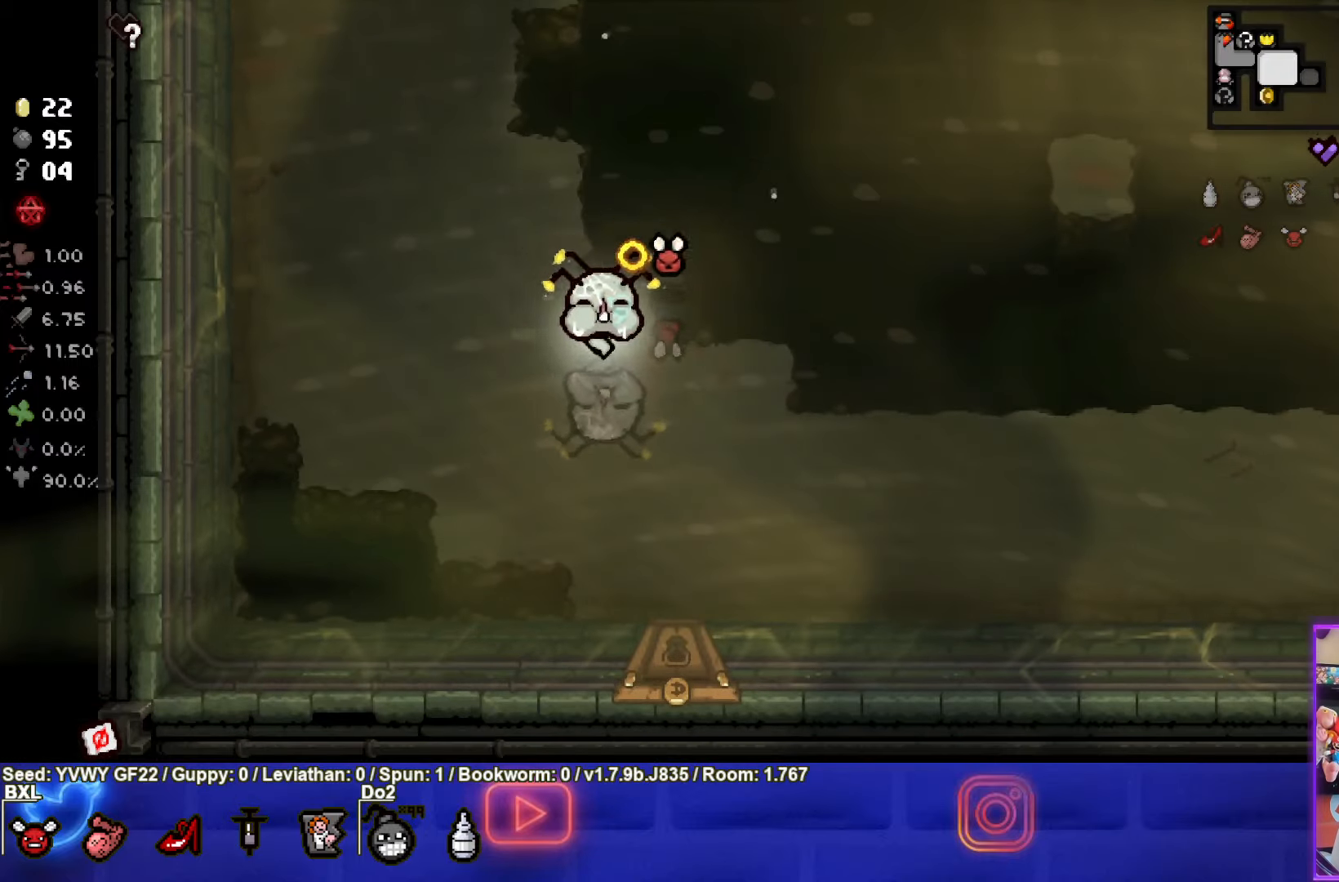
{"buttons": ["CROSS"], "left_stick": "down-right", "events": []}
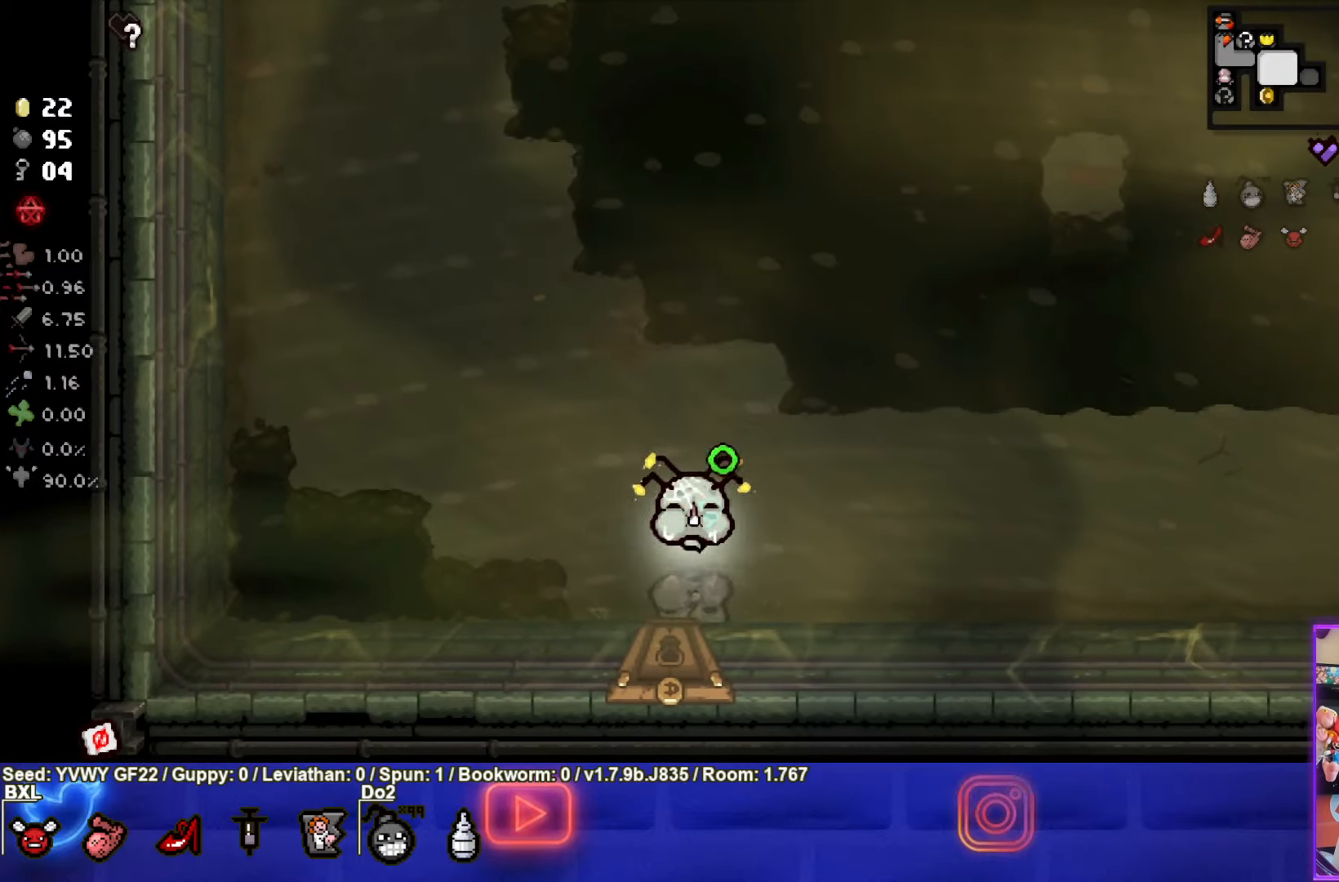
{"buttons": ["CROSS"], "left_stick": "down-left", "events": [[334, "left_stick", "center"], [484, "left_stick", "down-left"]]}
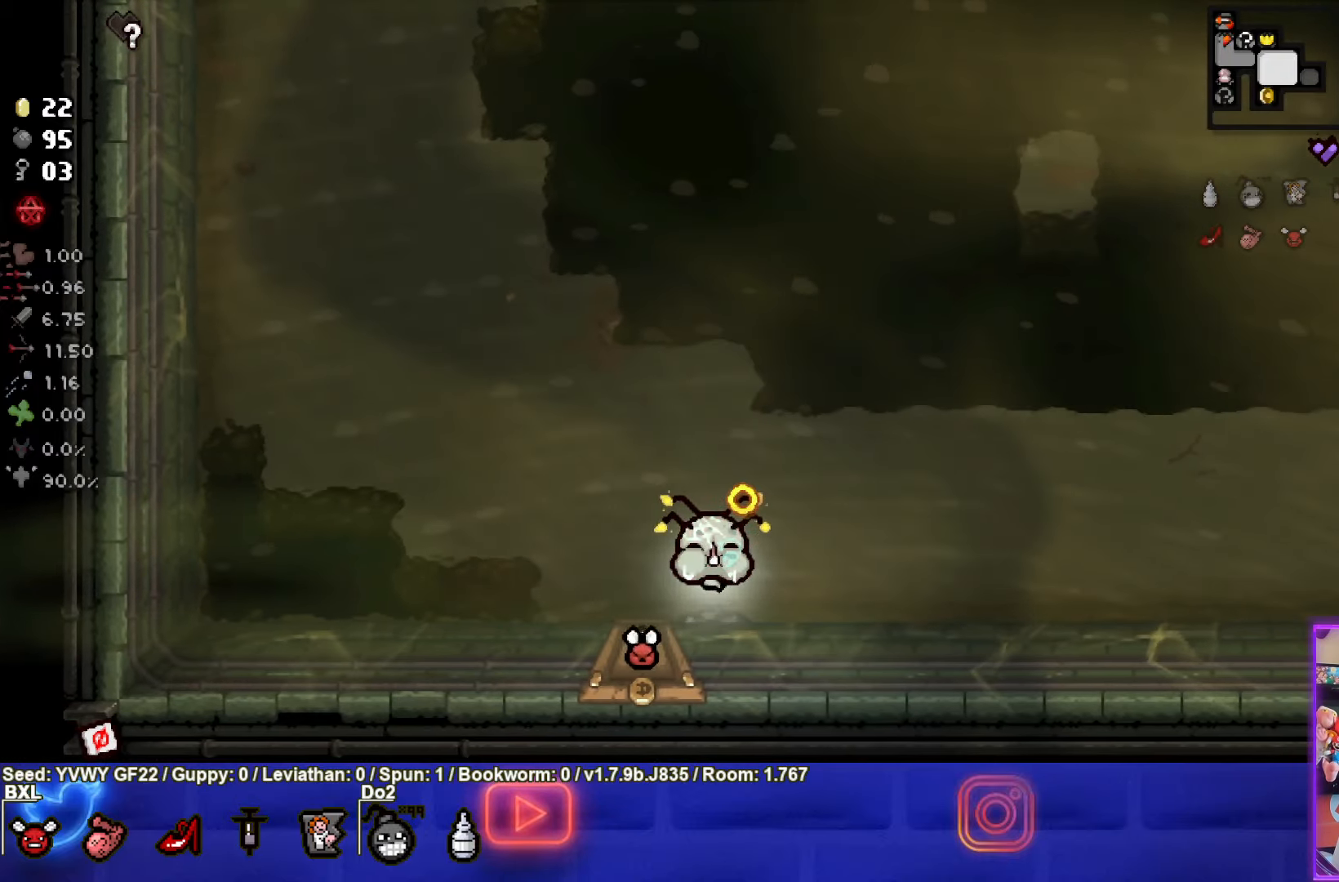
{"buttons": ["CROSS"], "left_stick": "down", "events": [[317, "left_stick", "down"]]}
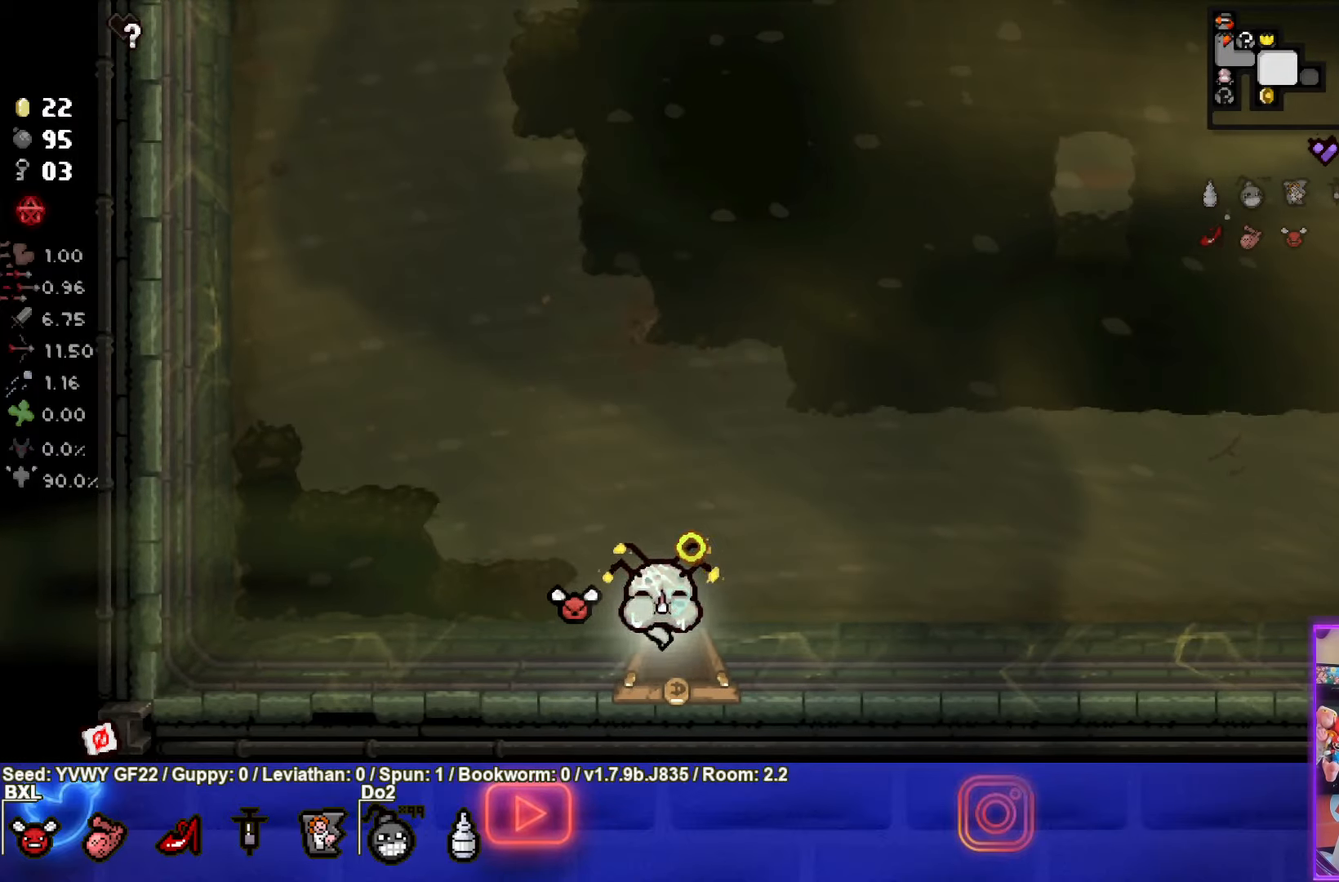
{"buttons": ["CROSS"], "left_stick": "center", "events": [[50, "left_stick", "center"]]}
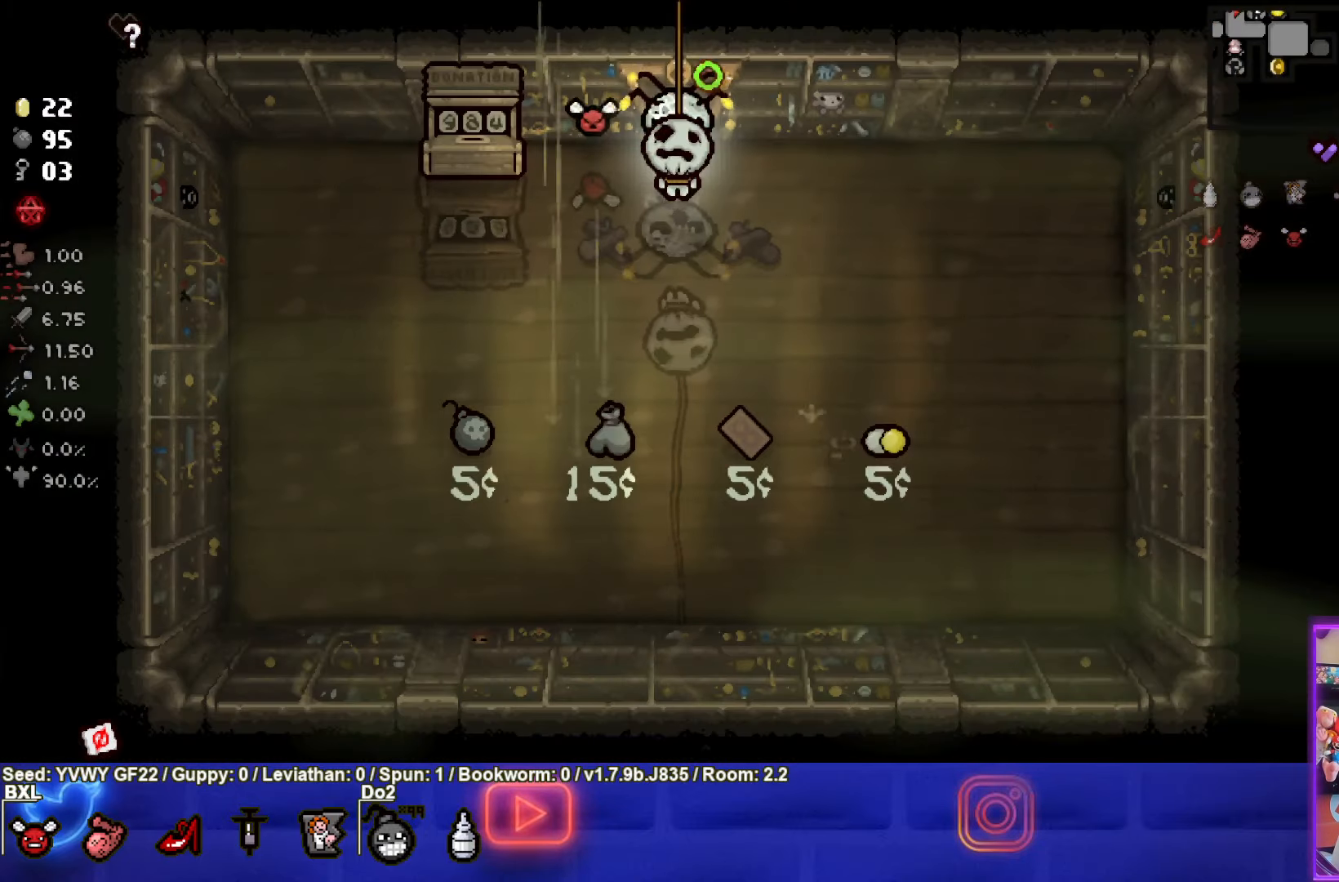
{"buttons": ["CROSS"], "left_stick": "down", "events": [[234, "left_stick", "down"]]}
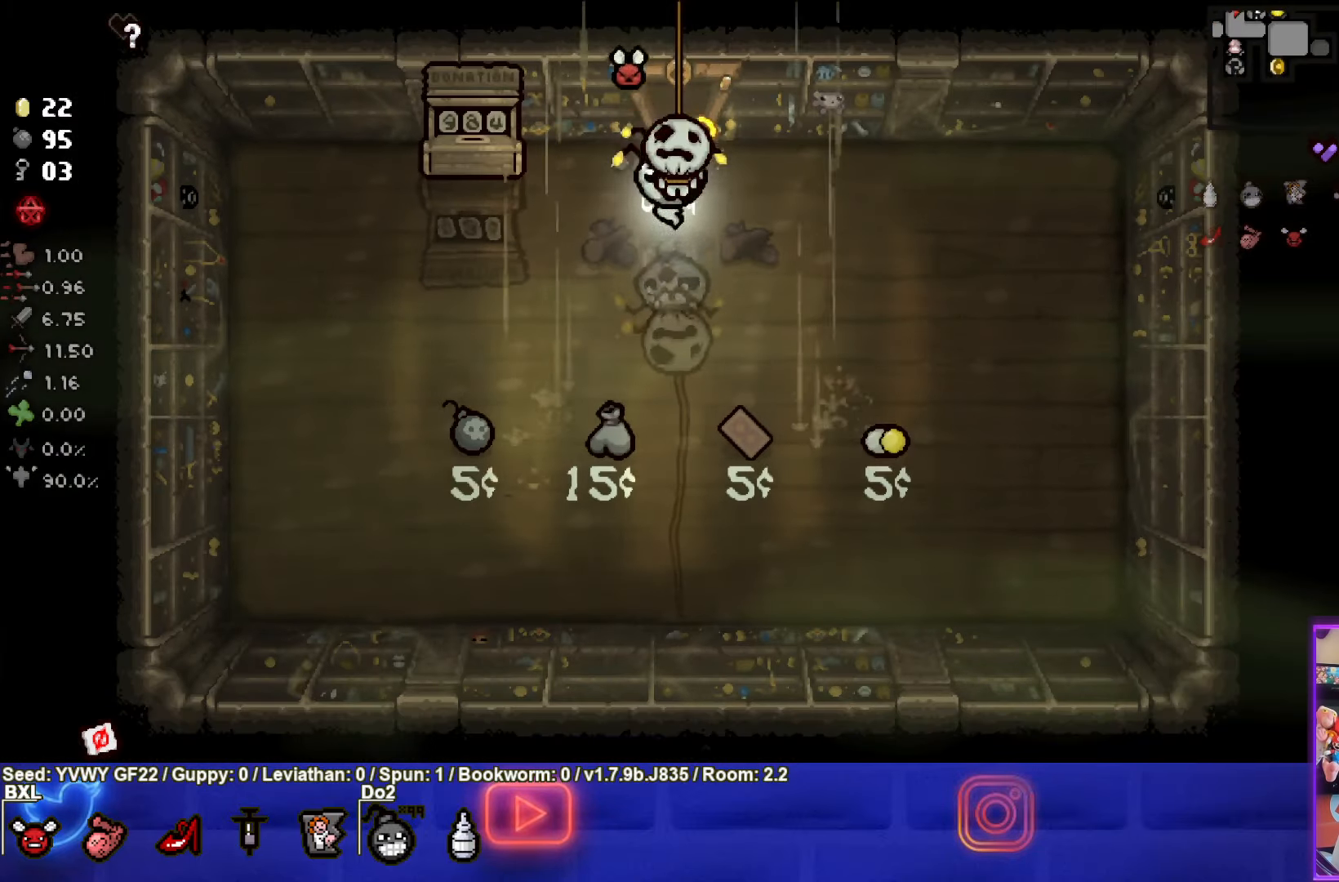
{"buttons": ["CROSS"], "left_stick": "down", "events": []}
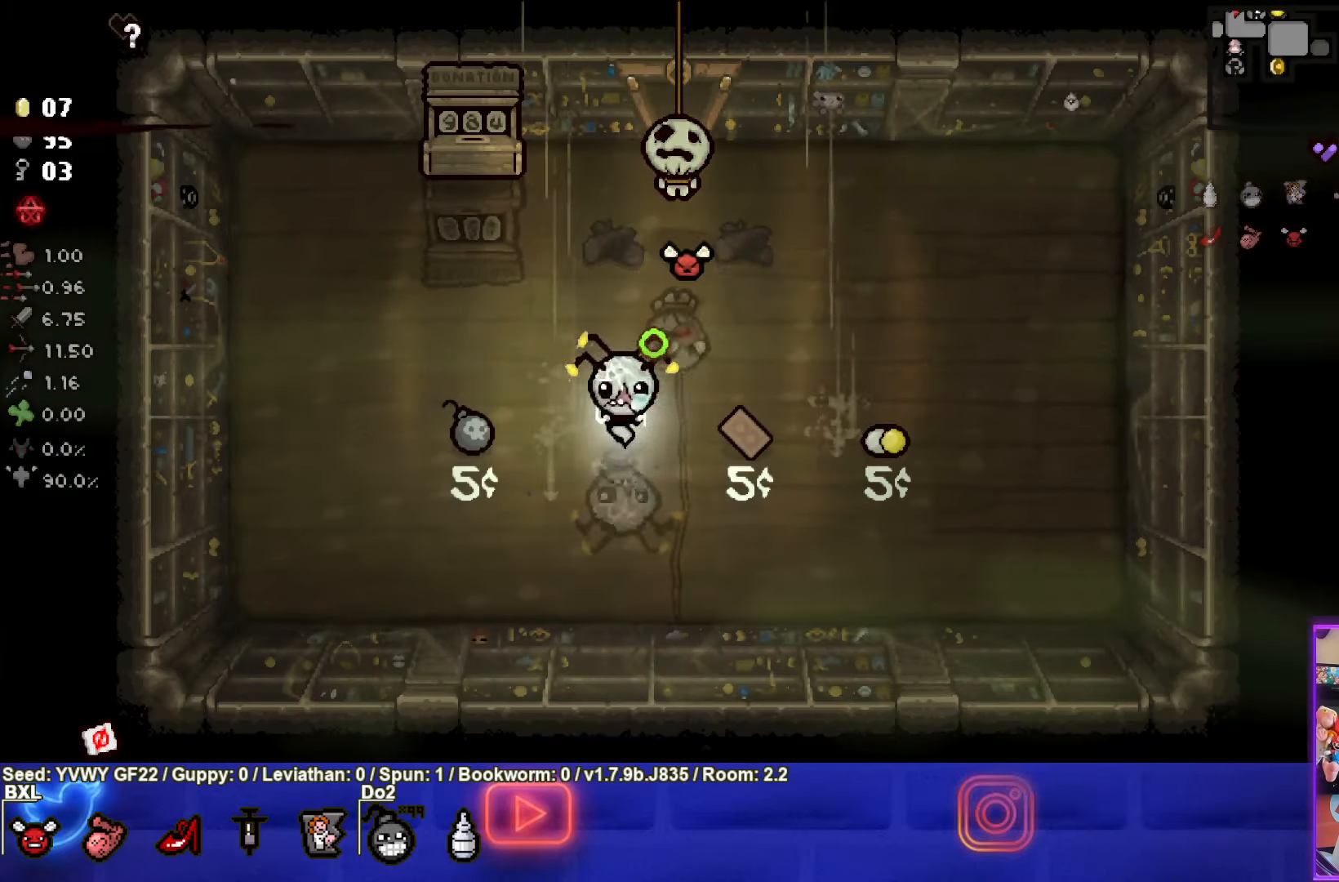
{"buttons": ["CROSS"], "left_stick": "up", "events": [[84, "left_stick", "up"]]}
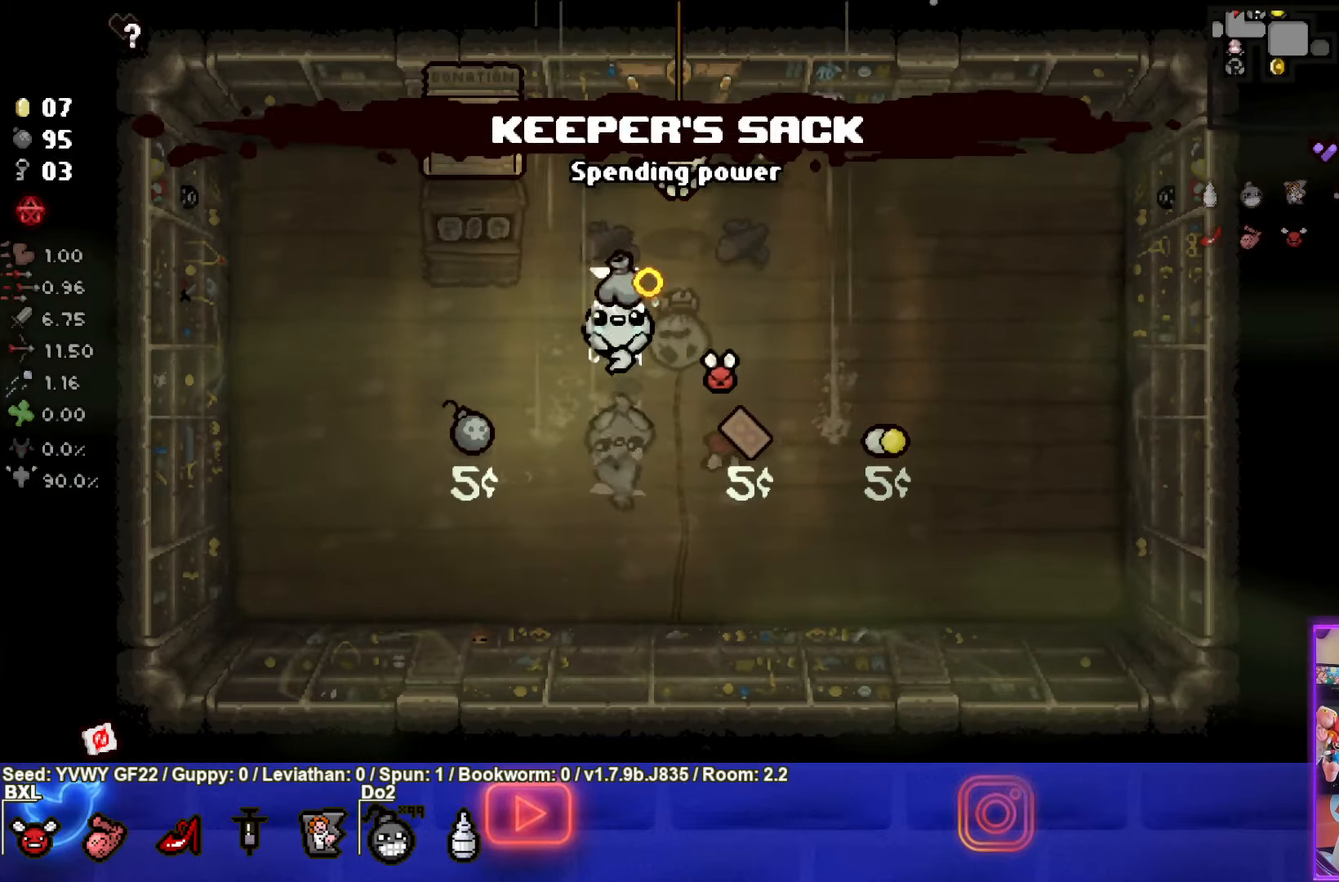
{"buttons": ["CROSS"], "left_stick": "center", "events": [[233, "left_stick", "center"]]}
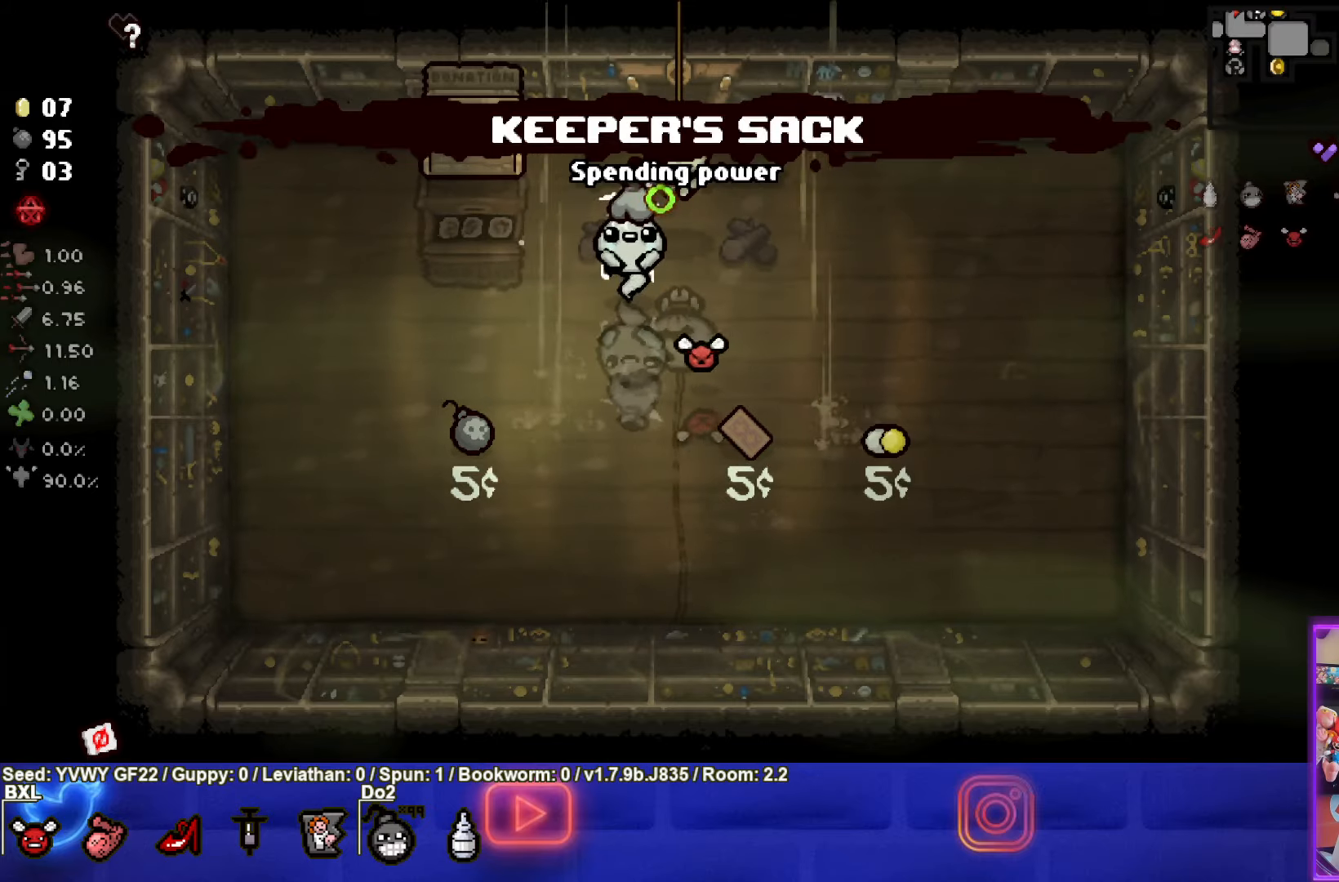
{"buttons": ["CROSS"], "left_stick": "center", "events": [[133, "left_stick", "left"], [266, "left_stick", "center"]]}
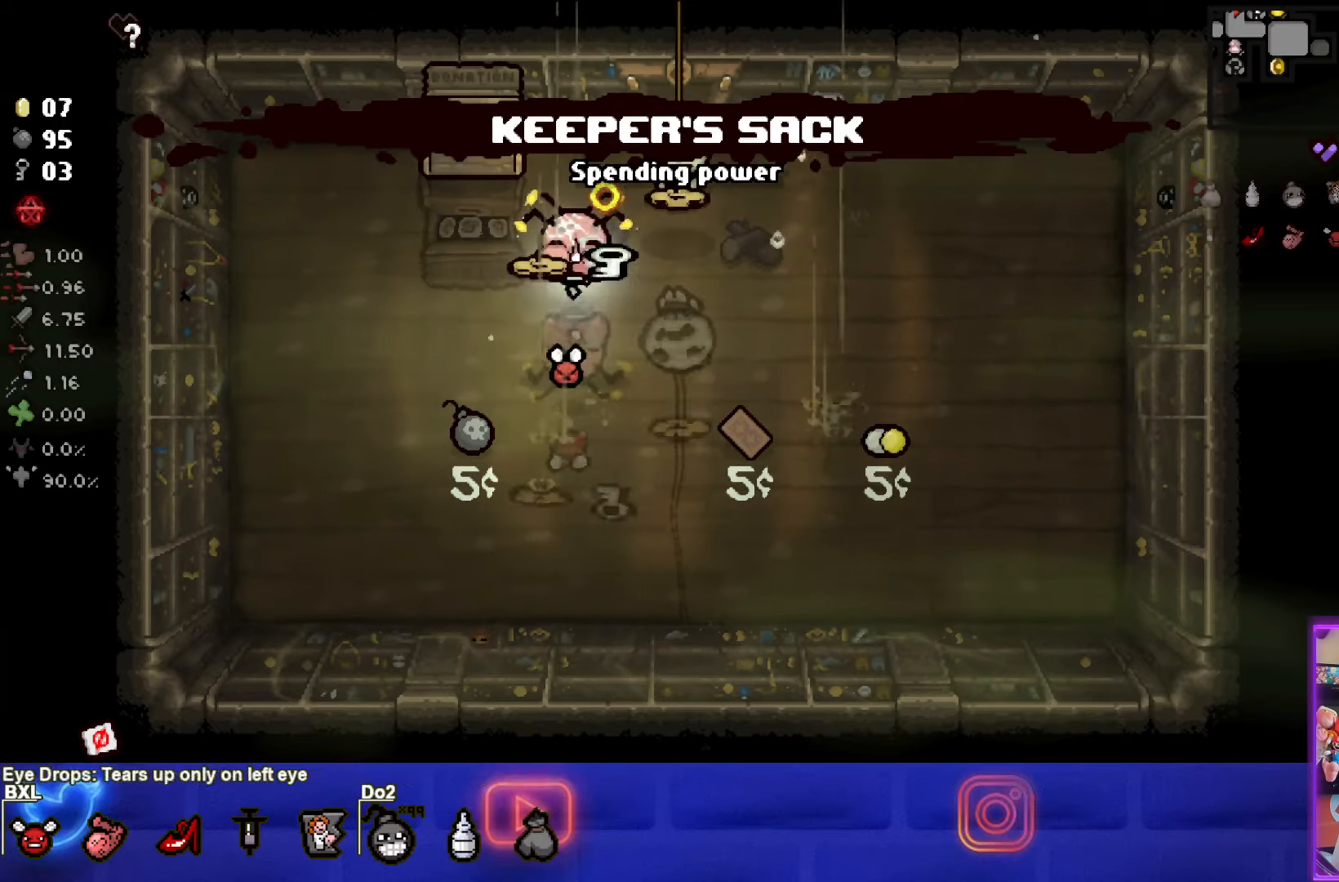
{"buttons": ["CROSS"], "left_stick": "right", "events": [[50, "left_stick", "down-left"], [300, "left_stick", "down-right"], [416, "left_stick", "right"]]}
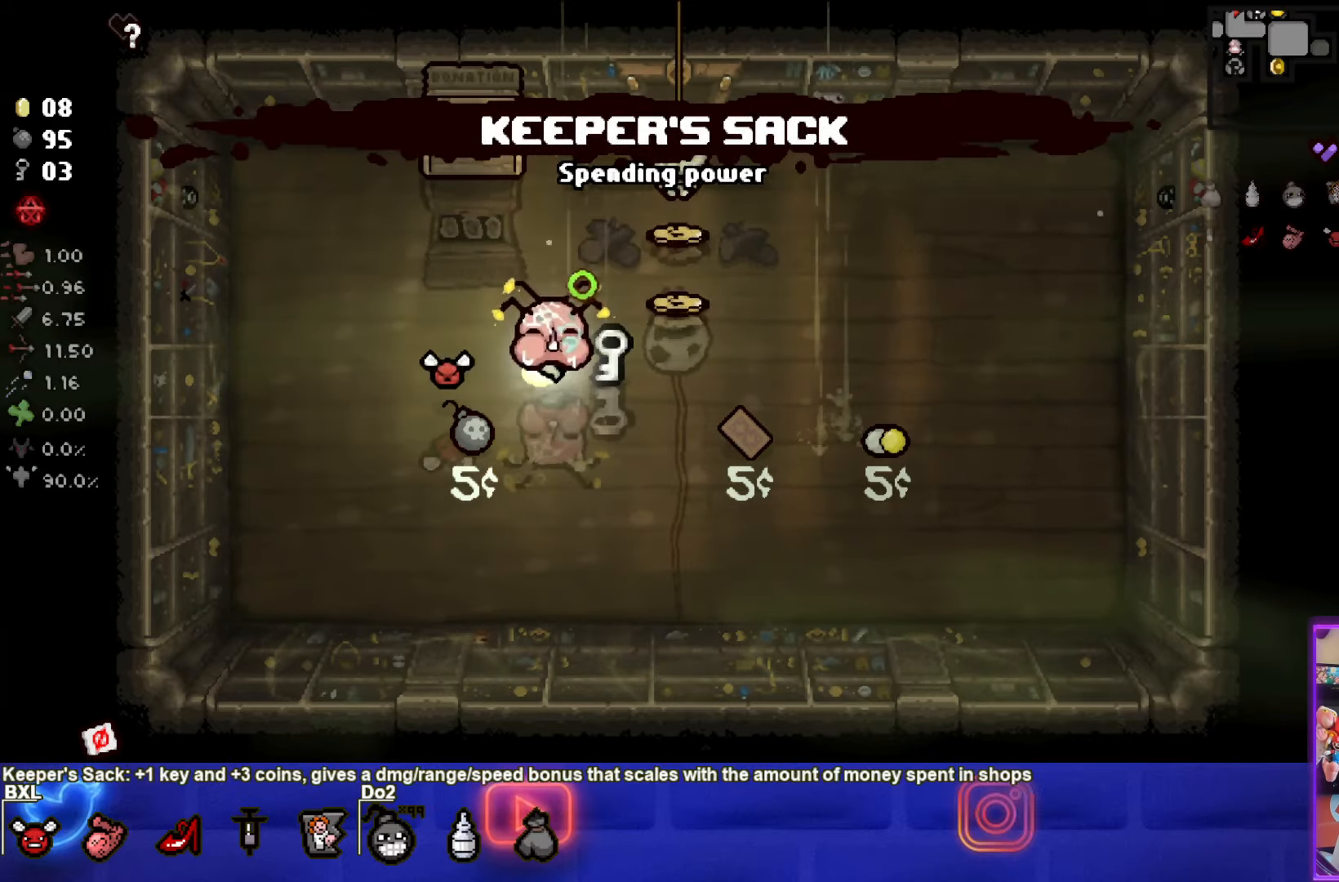
{"buttons": ["CROSS"], "left_stick": "up", "events": [[50, "left_stick", "up-right"], [266, "left_stick", "up"]]}
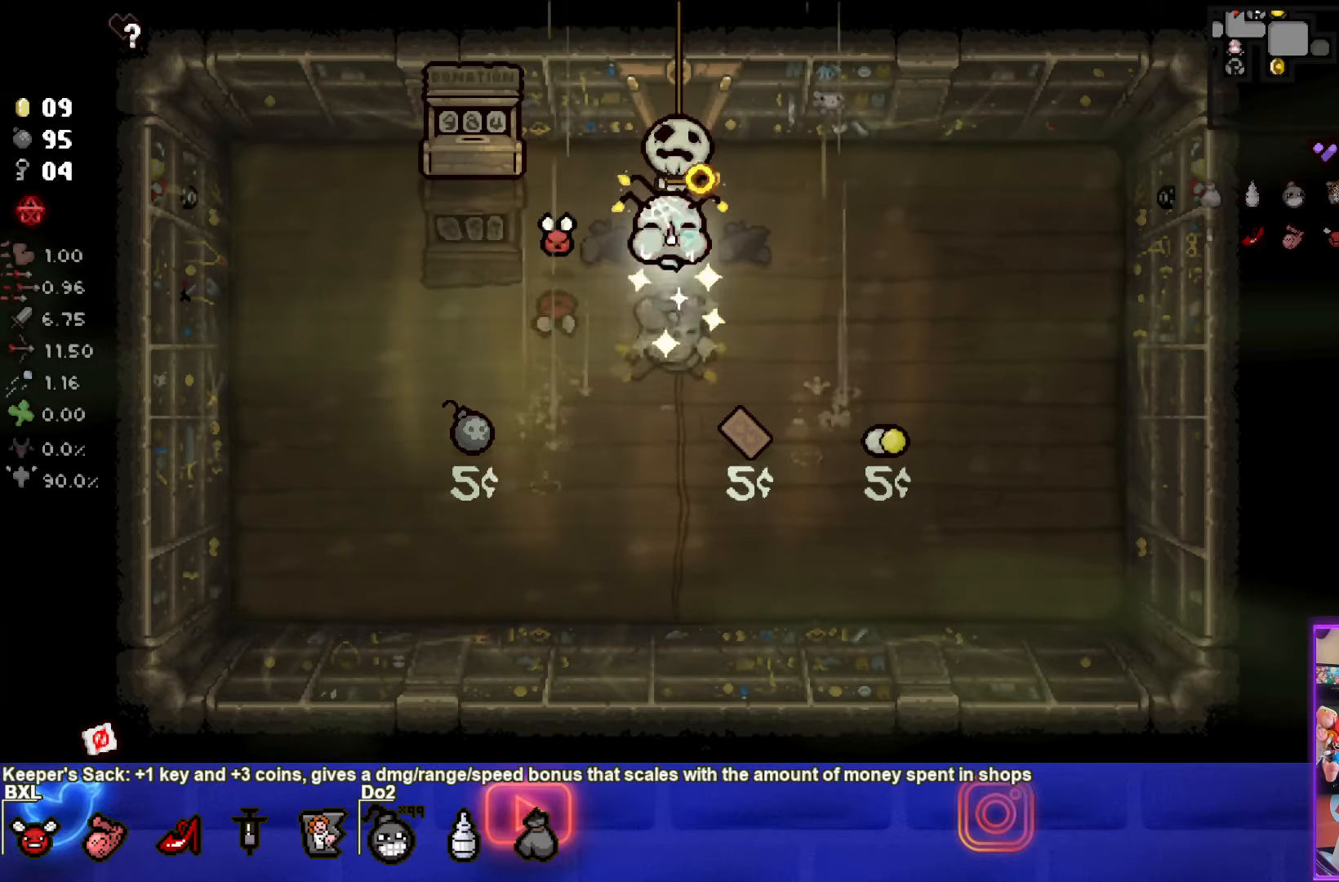
{"buttons": ["CROSS"], "left_stick": "up", "events": []}
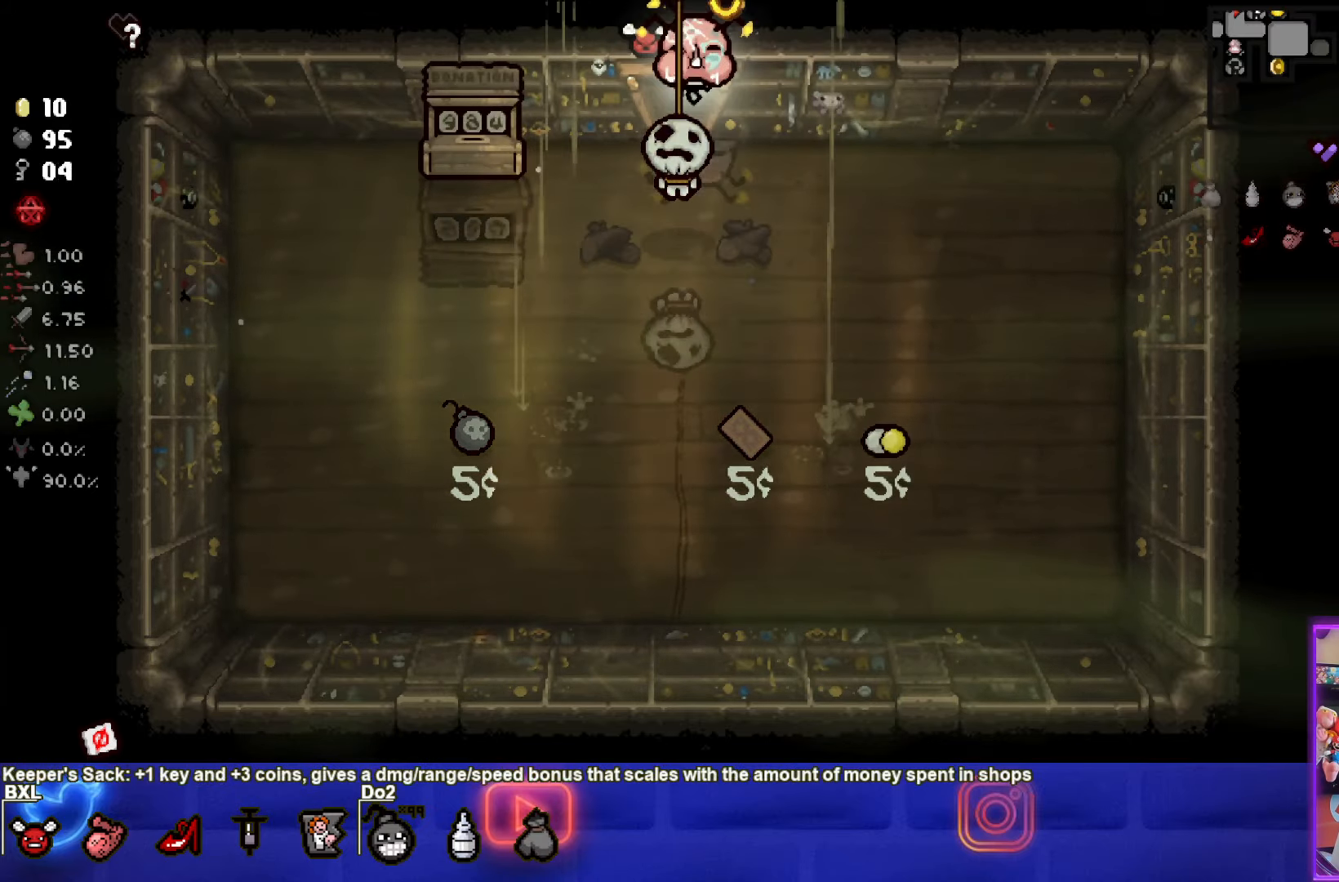
{"buttons": ["CIRCLE"], "left_stick": "up", "events": [[366, "CIRCLE", "down"], [383, "CROSS", "up"]]}
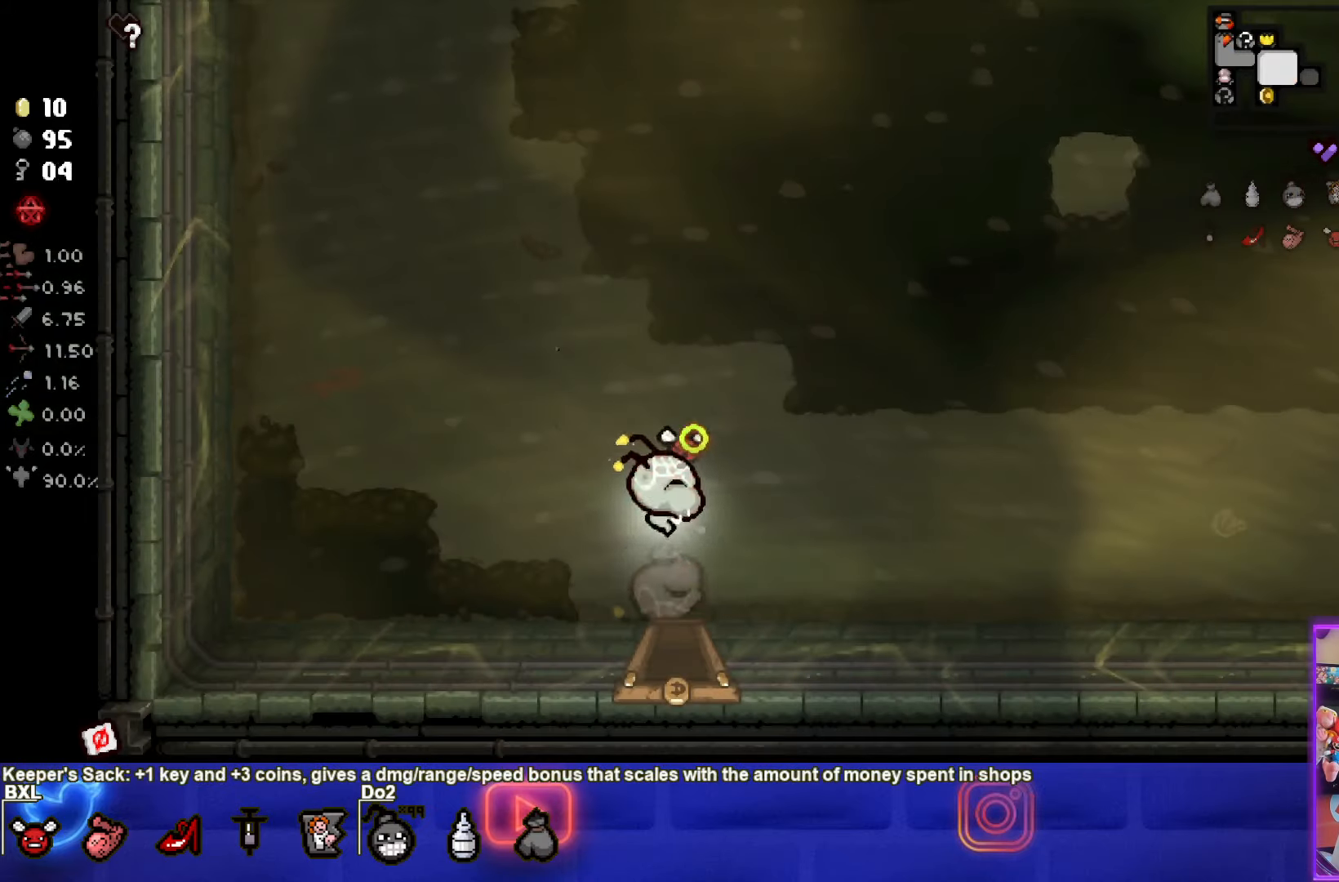
{"buttons": ["CIRCLE"], "left_stick": "up", "events": []}
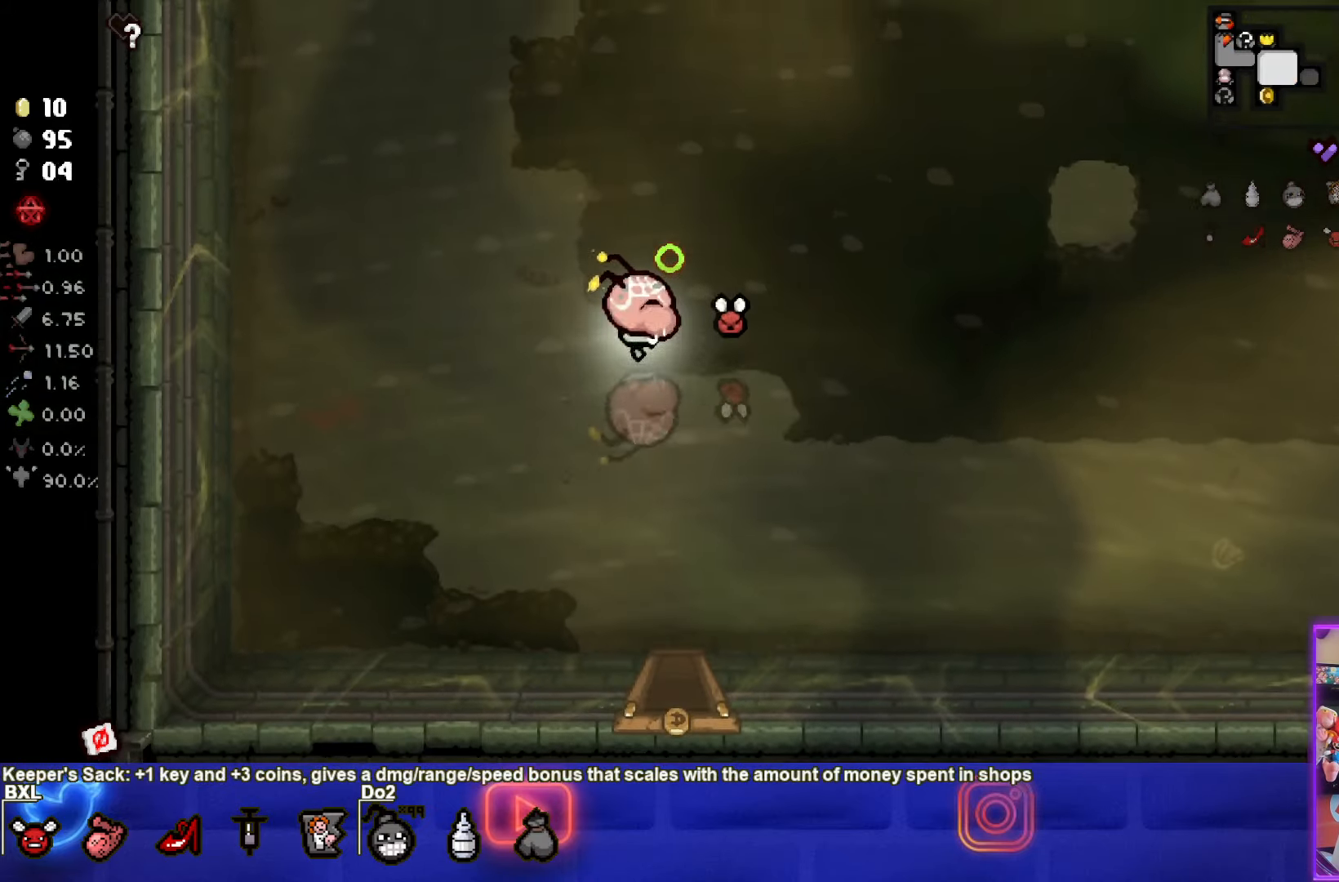
{"buttons": ["TRIANGLE"], "left_stick": "up", "events": [[266, "TRIANGLE", "down"], [333, "CIRCLE", "up"]]}